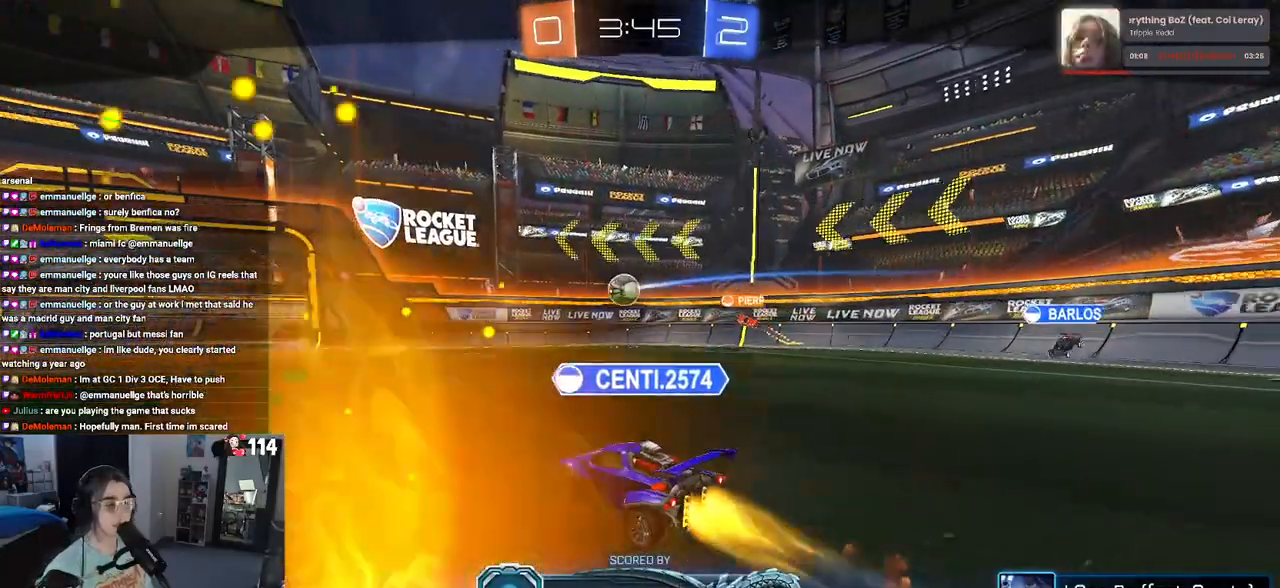
Gameplay with a controller (PlayStation layout); each line is a JSON object with the inputs held at the frame after it. "events" lists button and stick changes between this image and that frame as [ms after this image, input, new state], when the widget could be followed in between.
{"buttons": [], "left_stick": "center", "right_stick": "center", "events": []}
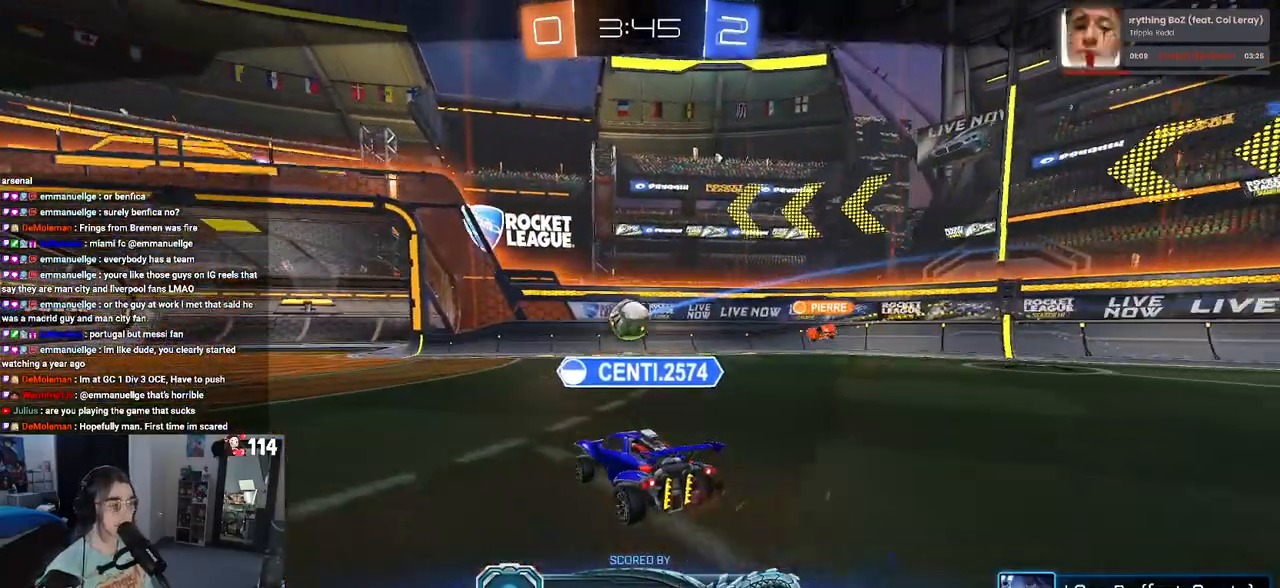
{"buttons": [], "left_stick": "center", "right_stick": "center", "events": []}
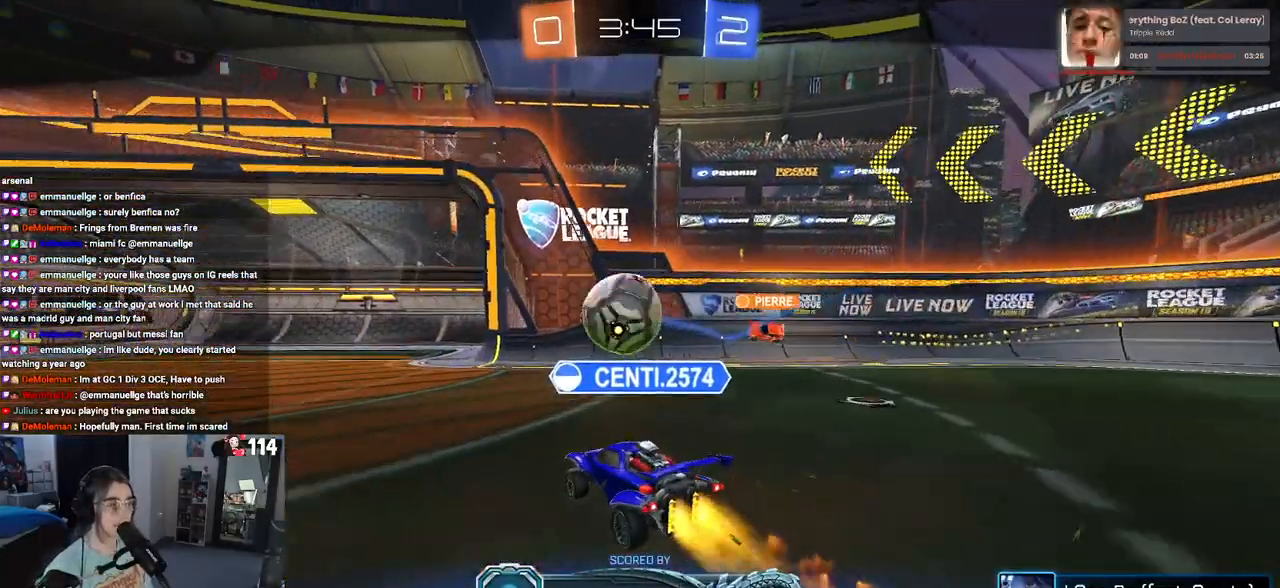
{"buttons": [], "left_stick": "center", "right_stick": "center", "events": []}
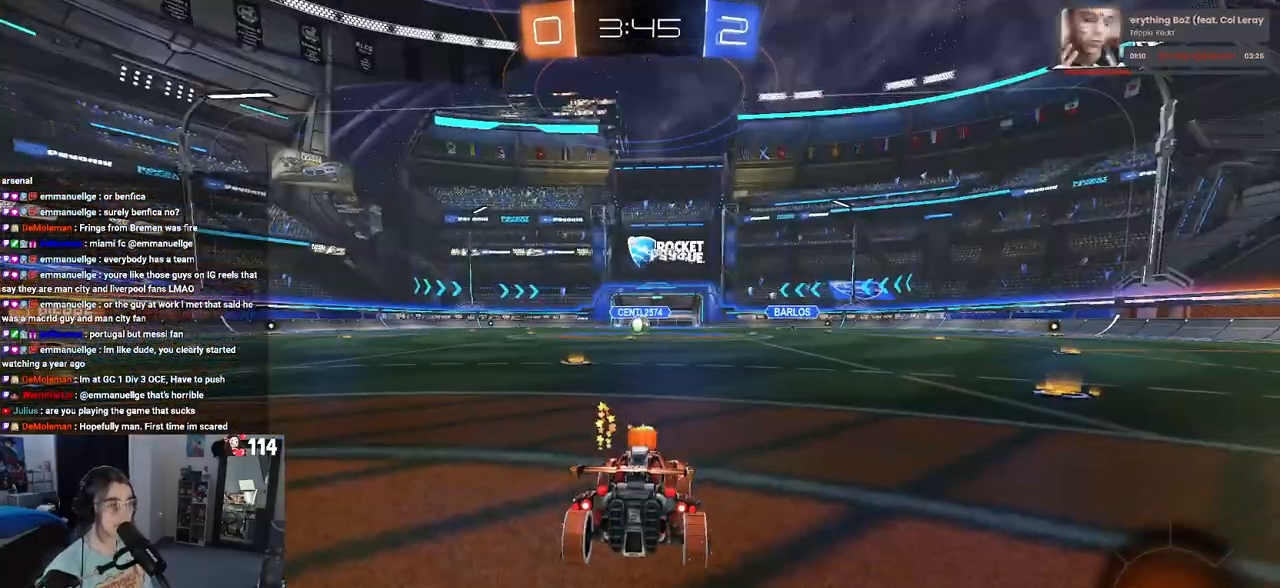
{"buttons": [], "left_stick": "center", "right_stick": "center", "events": []}
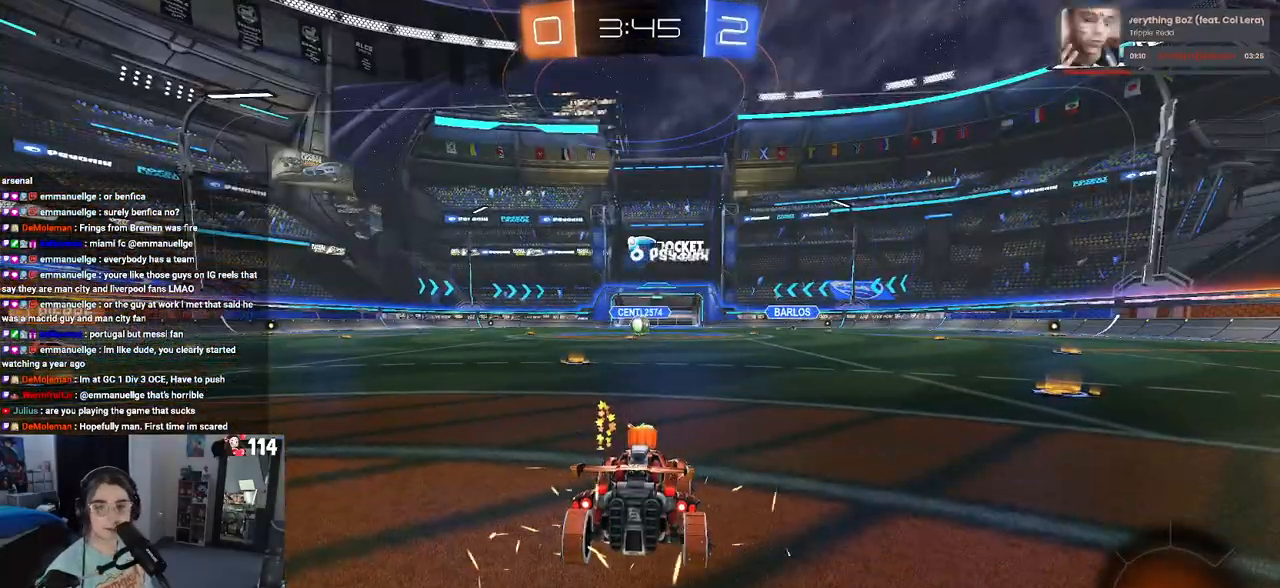
{"buttons": ["TRIANGLE"], "left_stick": "center", "right_stick": "center", "events": [[217, "TRIANGLE", "down"], [400, "TRIANGLE", "up"], [483, "TRIANGLE", "down"]]}
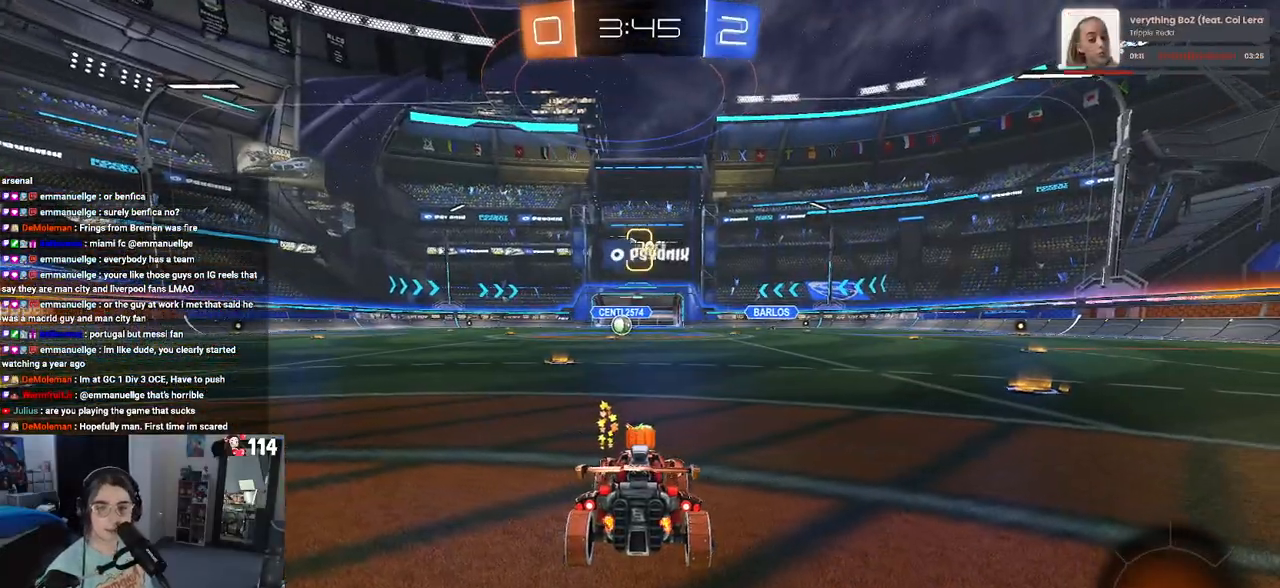
{"buttons": ["R2"], "left_stick": "center", "right_stick": "center", "events": [[83, "TRIANGLE", "up"], [483, "R2", "down"]]}
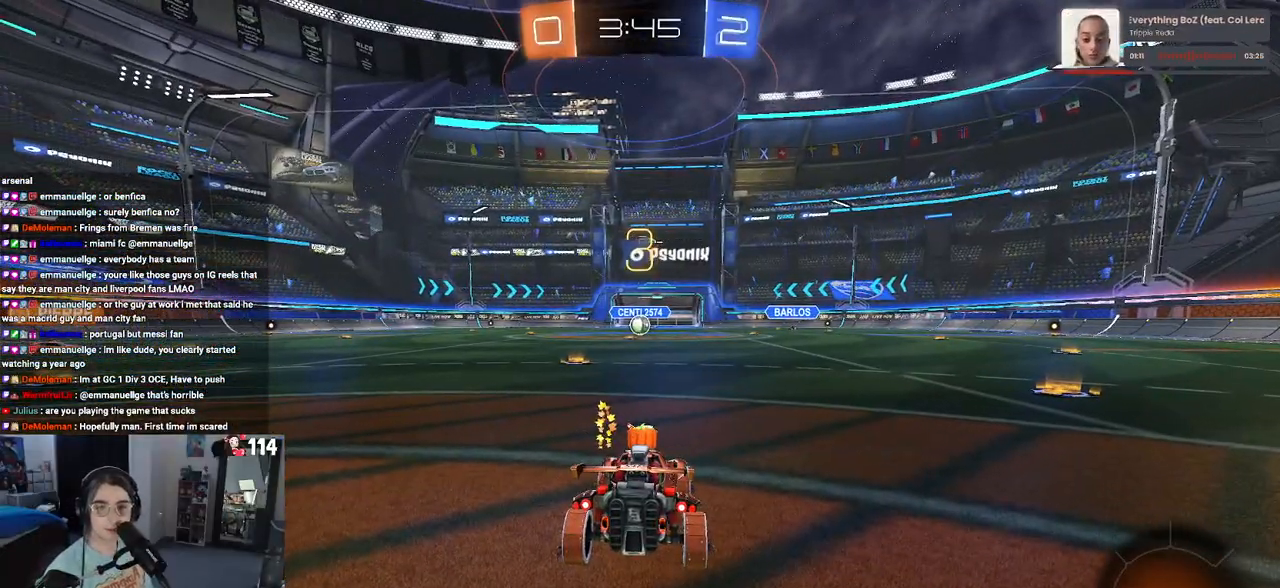
{"buttons": ["R2"], "left_stick": "center", "right_stick": "center", "events": []}
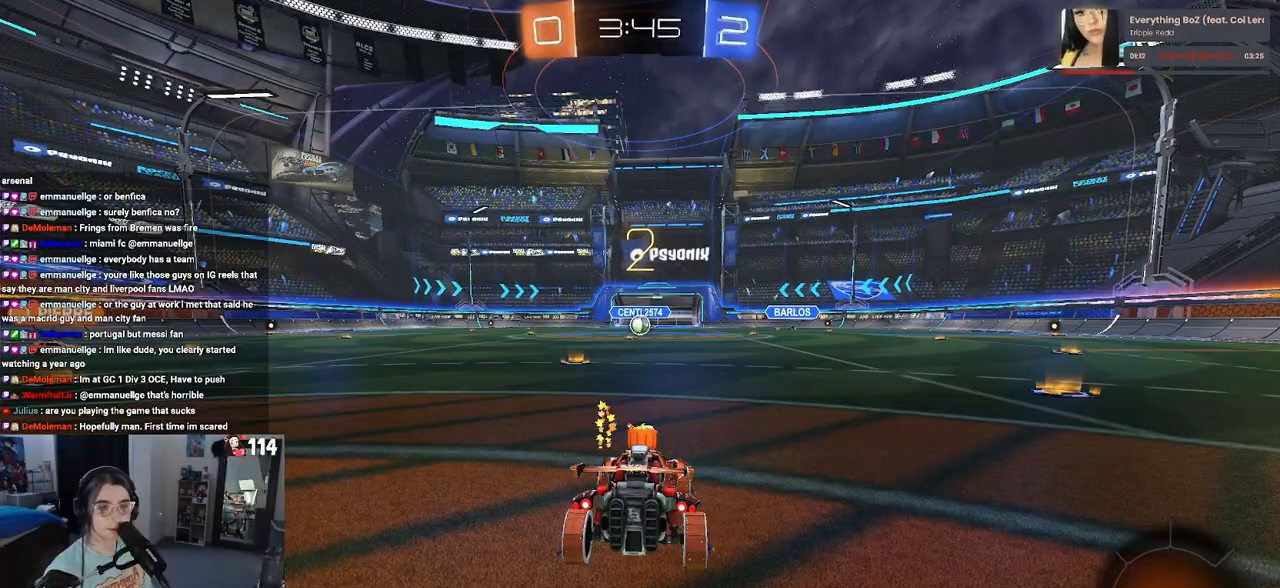
{"buttons": ["R2"], "left_stick": "center", "right_stick": "center", "events": []}
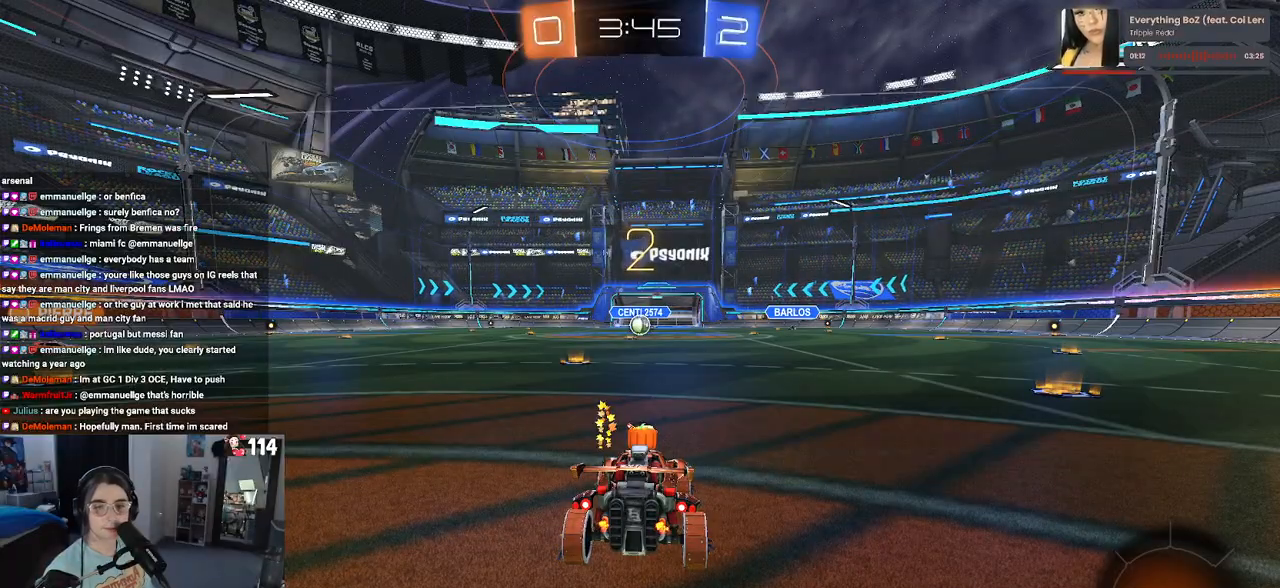
{"buttons": ["R2"], "left_stick": "center", "right_stick": "center", "events": []}
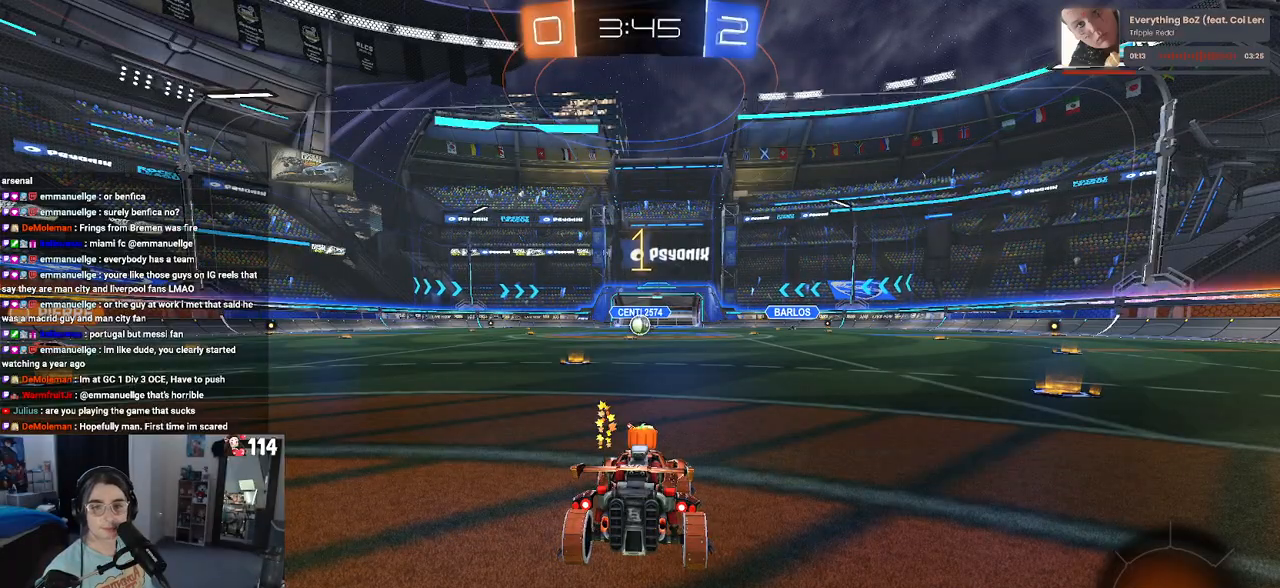
{"buttons": ["R2"], "left_stick": "center", "right_stick": "center", "events": []}
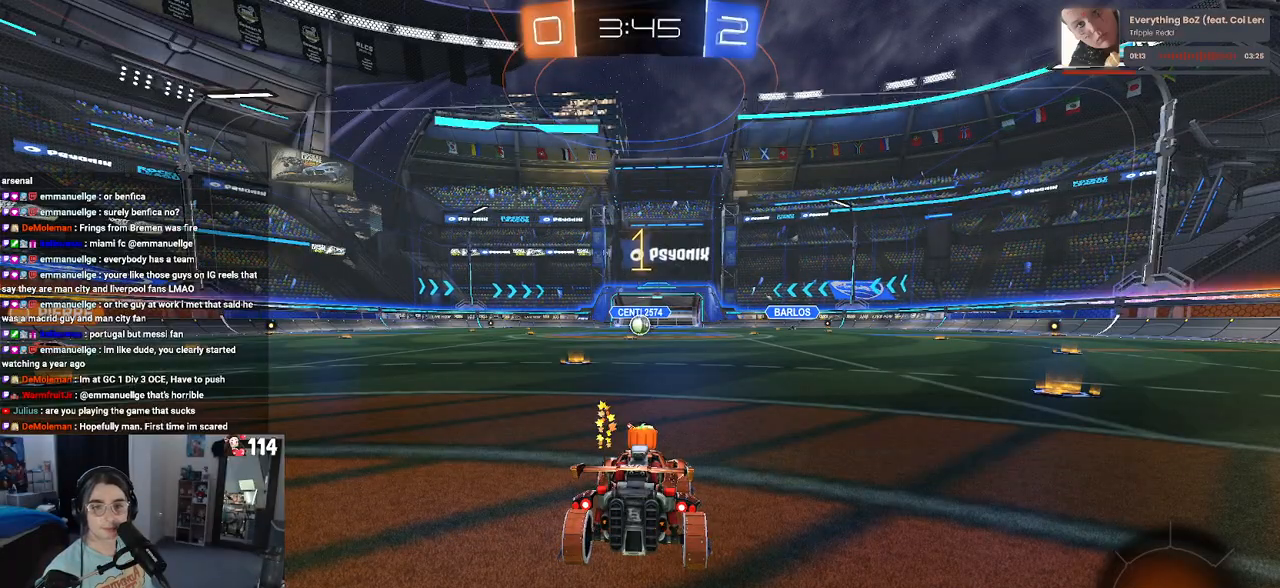
{"buttons": ["CROSS", "R2"], "left_stick": "up-right", "right_stick": "center", "events": [[67, "left_stick", "left"], [200, "left_stick", "center"], [367, "left_stick", "right"], [500, "CROSS", "down"], [500, "left_stick", "up-right"]]}
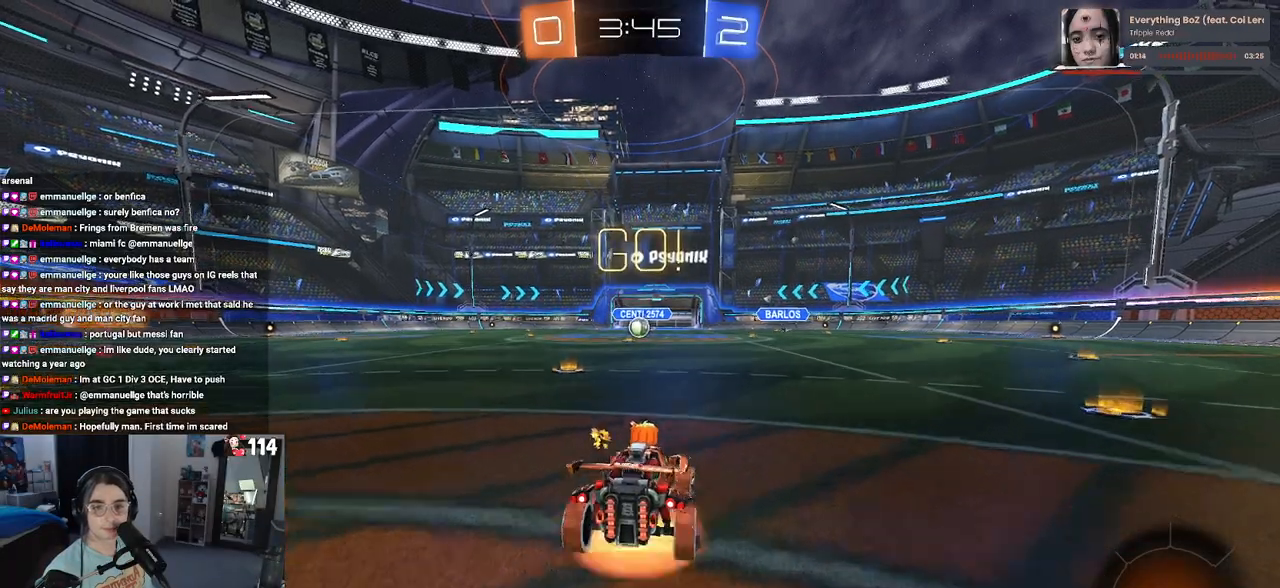
{"buttons": ["SQUARE", "R2"], "left_stick": "down-left", "right_stick": "center", "events": [[17, "left_stick", "up"], [67, "left_stick", "up-left"], [83, "CROSS", "up"], [150, "CROSS", "down"], [217, "SQUARE", "down"], [250, "CROSS", "up"], [267, "left_stick", "down"], [500, "left_stick", "down-left"]]}
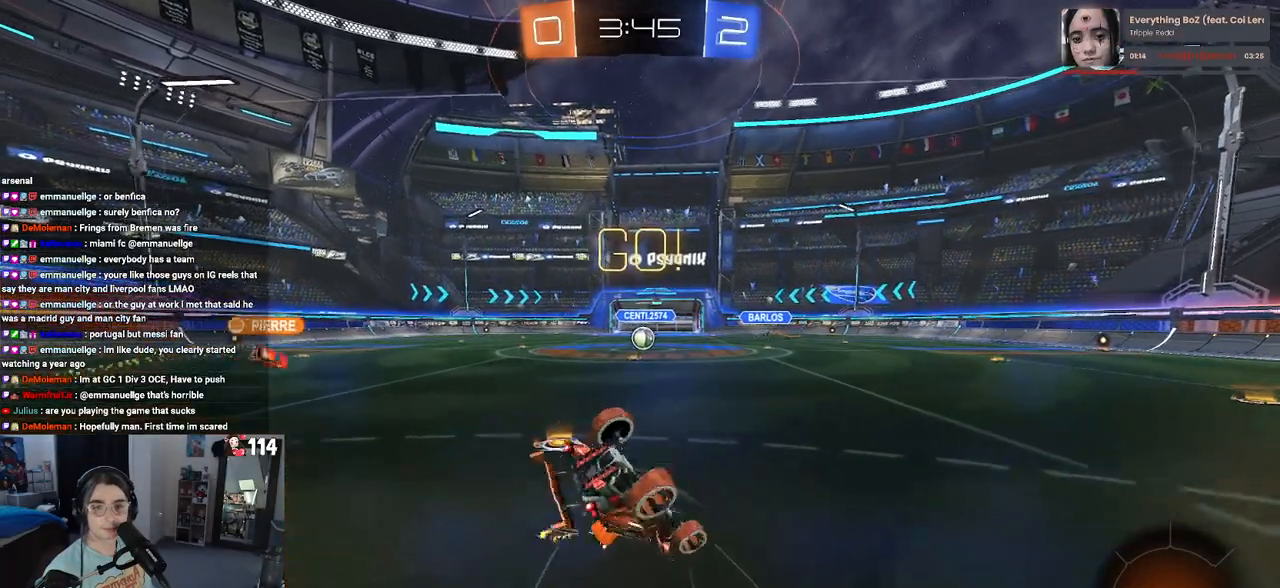
{"buttons": ["SQUARE", "R2"], "left_stick": "down-left", "right_stick": "center", "events": []}
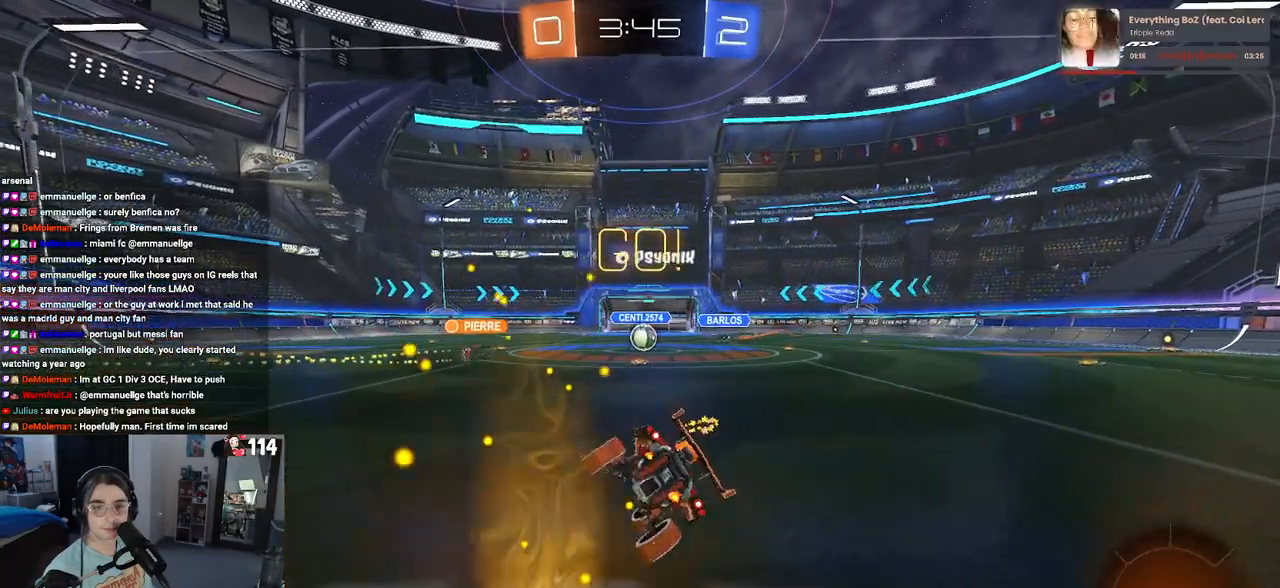
{"buttons": ["R2"], "left_stick": "center", "right_stick": "center", "events": [[117, "SQUARE", "up"], [183, "left_stick", "center"]]}
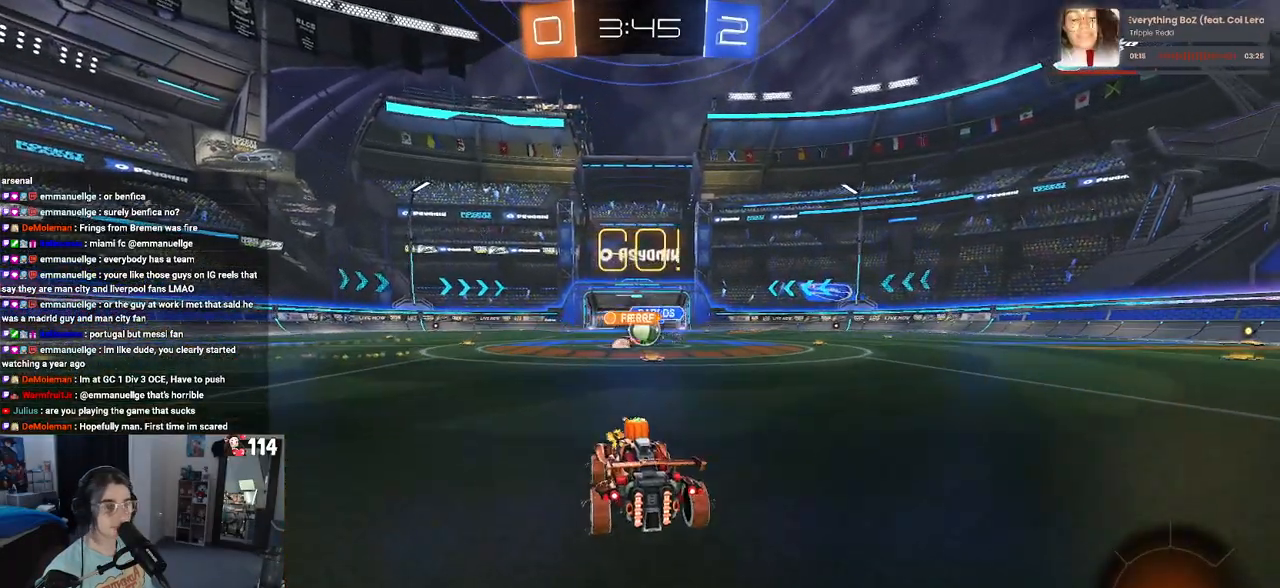
{"buttons": ["SQUARE", "R2"], "left_stick": "down-right", "right_stick": "center", "events": [[217, "left_stick", "right"], [383, "left_stick", "center"], [500, "SQUARE", "down"], [500, "left_stick", "down-right"]]}
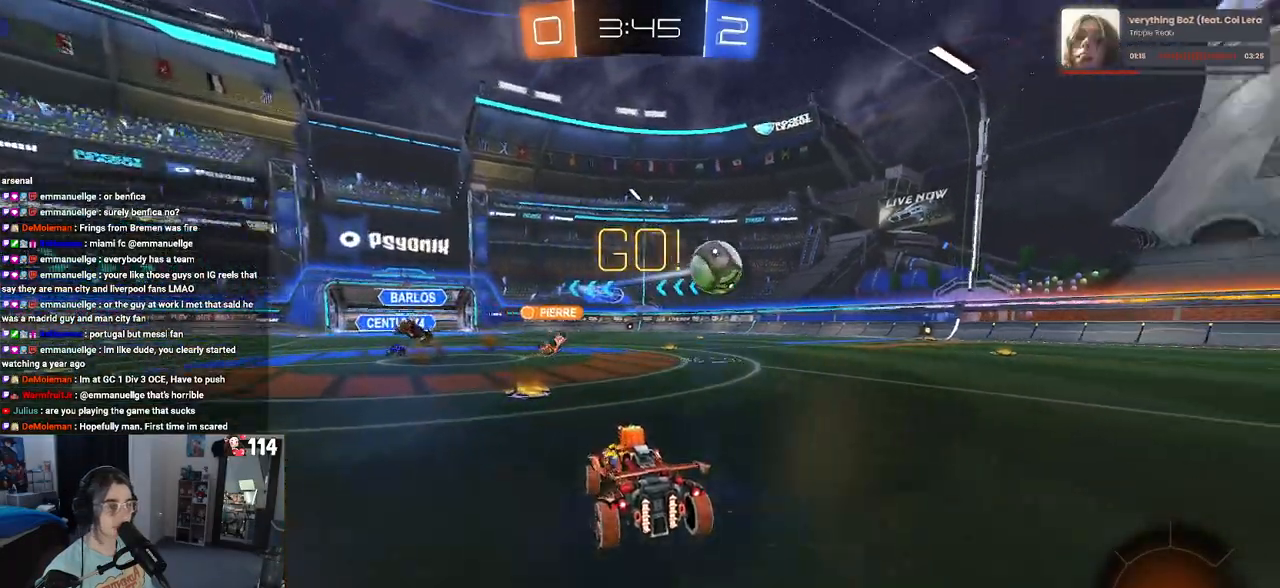
{"buttons": ["R1", "R2"], "left_stick": "down-right", "right_stick": "center", "events": [[117, "SQUARE", "up"], [200, "R1", "down"]]}
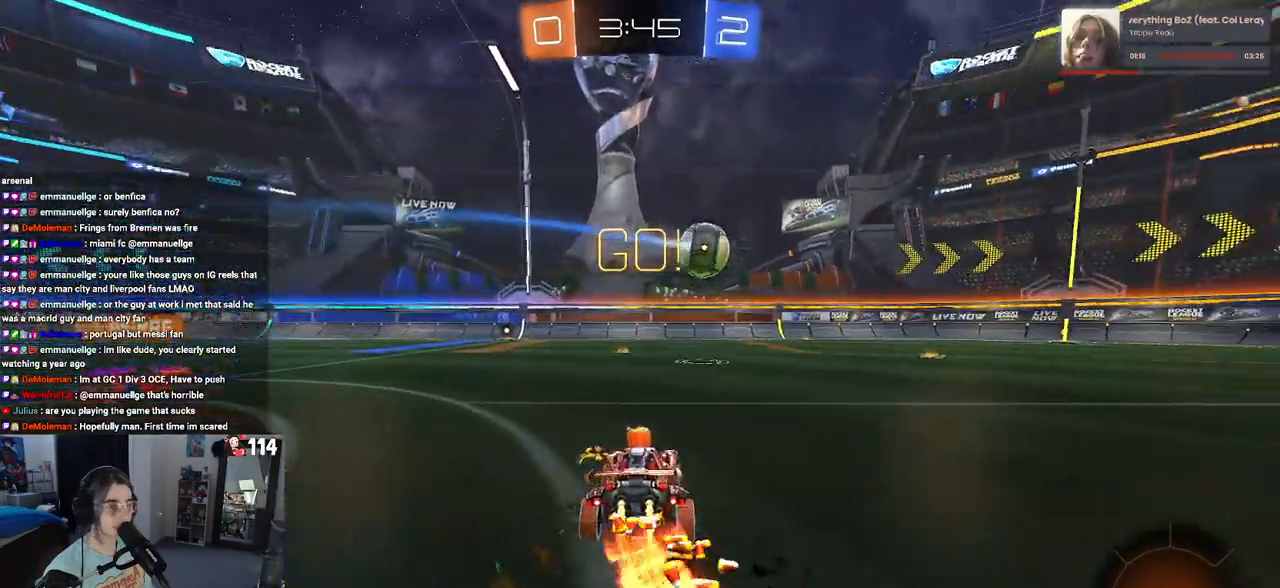
{"buttons": ["CROSS", "SQUARE", "R1", "R2"], "left_stick": "up-right", "right_stick": "center", "events": [[250, "left_stick", "center"], [300, "CROSS", "down"], [383, "CROSS", "up"], [383, "left_stick", "up-right"], [450, "CROSS", "down"], [500, "SQUARE", "down"]]}
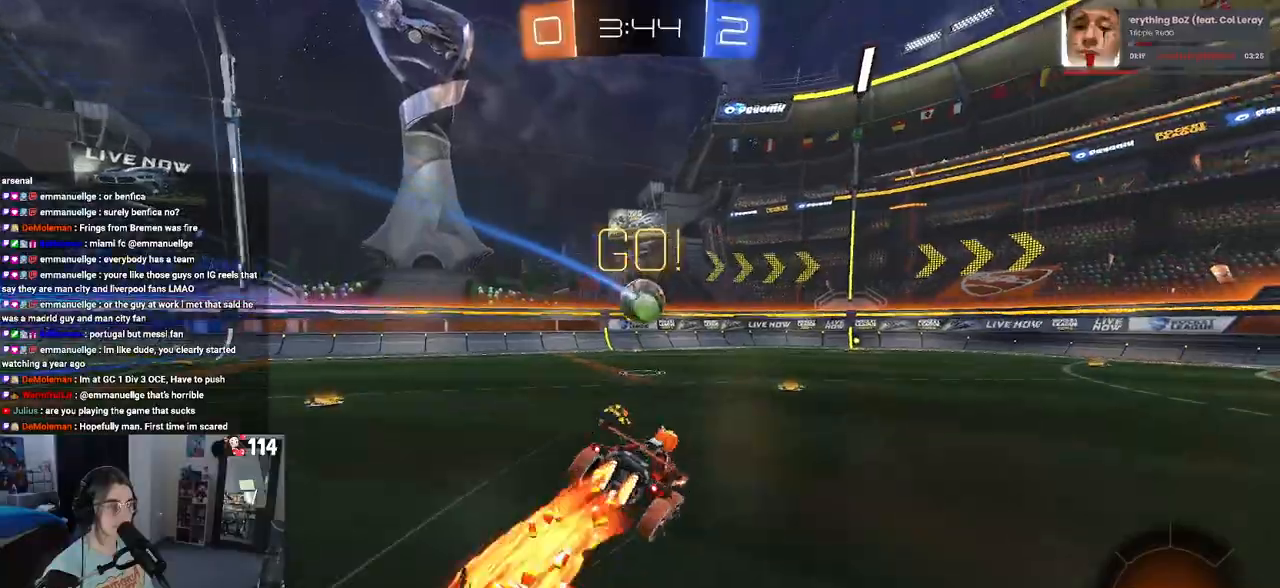
{"buttons": ["SQUARE", "R2"], "left_stick": "down-right", "right_stick": "center", "events": [[33, "CROSS", "up"], [33, "left_stick", "center"], [83, "left_stick", "down"], [200, "left_stick", "down-right"], [383, "R1", "up"]]}
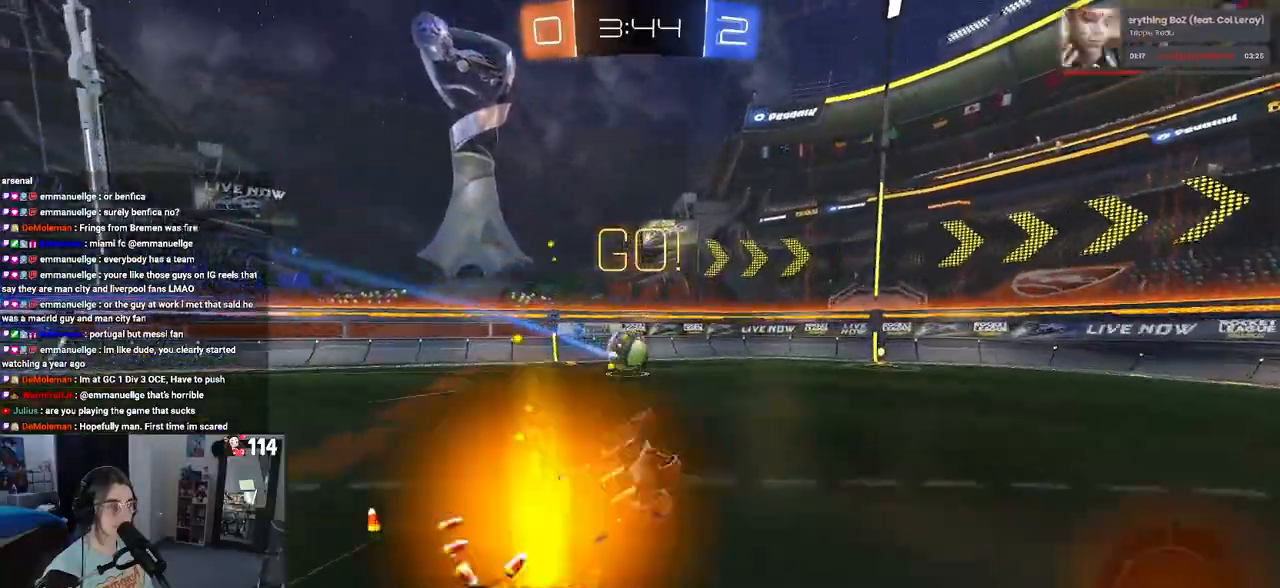
{"buttons": ["R2"], "left_stick": "center", "right_stick": "center", "events": [[317, "SQUARE", "up"], [333, "left_stick", "center"]]}
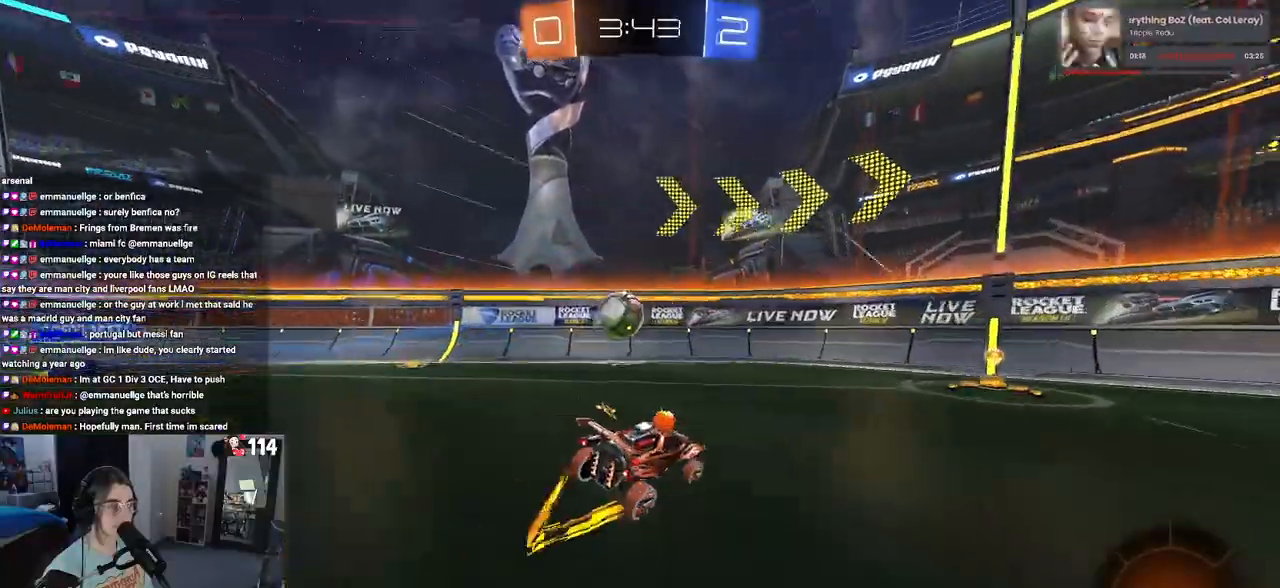
{"buttons": ["L2", "R2"], "left_stick": "down-right", "right_stick": "center", "events": [[133, "left_stick", "down-right"], [333, "L2", "down"], [400, "R2", "up"], [467, "R2", "down"]]}
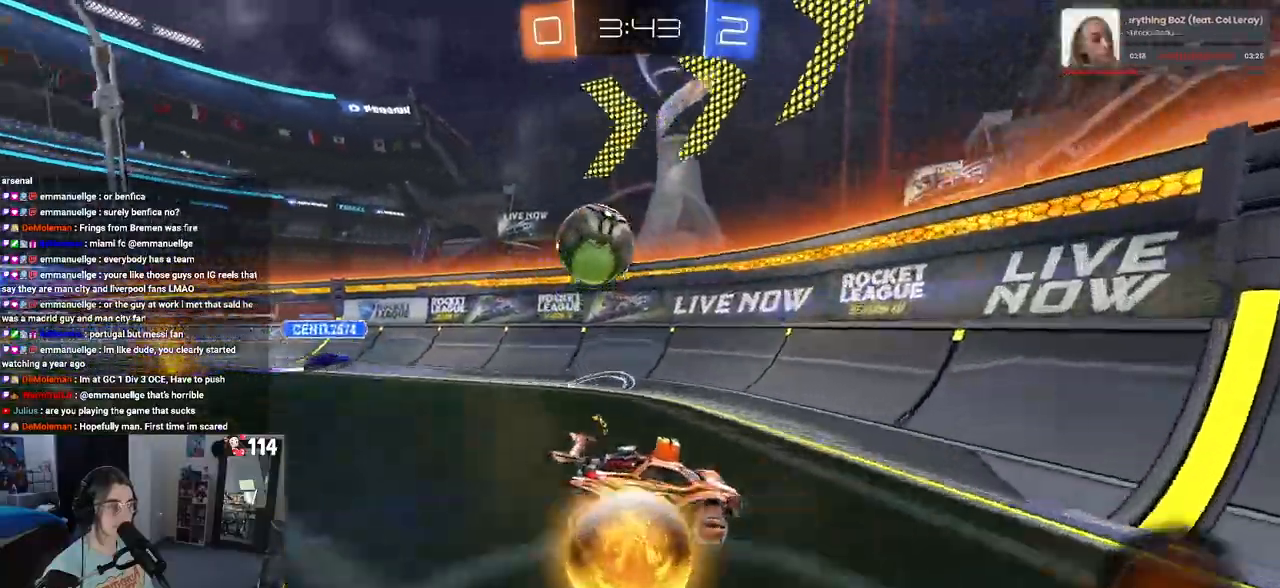
{"buttons": ["R2"], "left_stick": "down-right", "right_stick": "center", "events": [[33, "L2", "up"], [33, "left_stick", "center"], [100, "left_stick", "left"], [217, "left_stick", "down-right"]]}
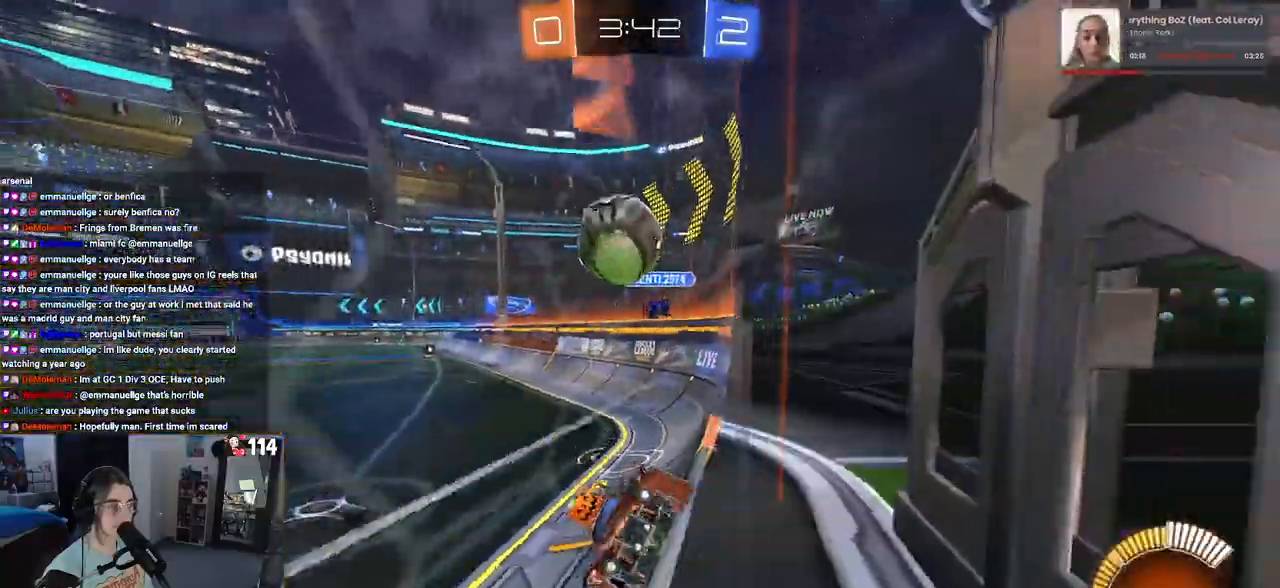
{"buttons": ["R2"], "left_stick": "center", "right_stick": "center", "events": [[150, "left_stick", "center"]]}
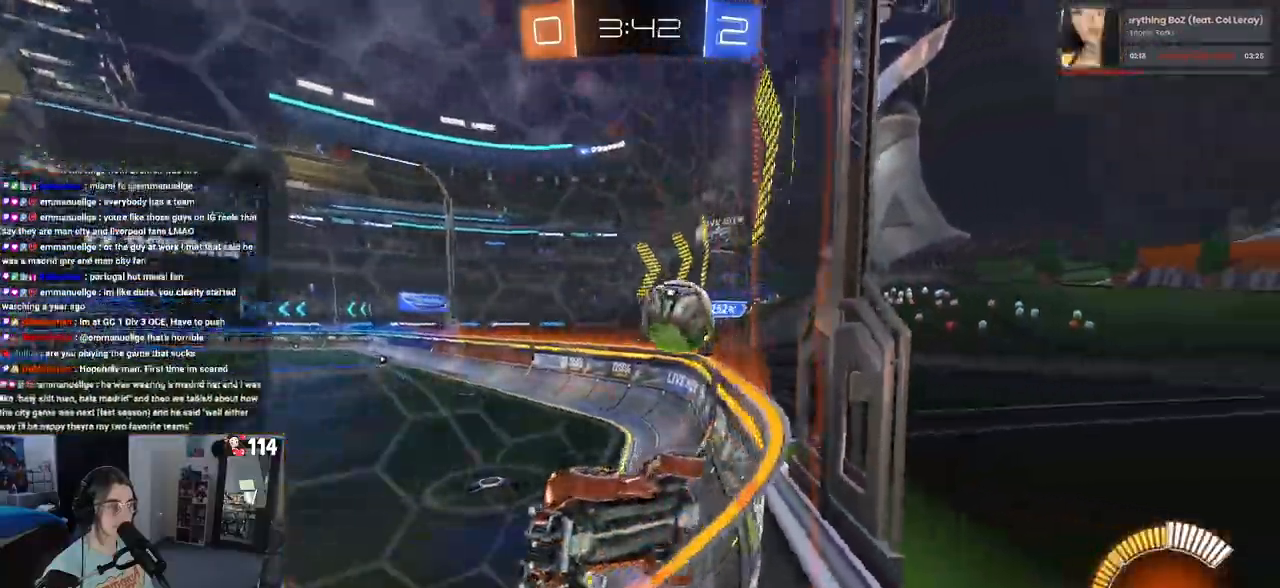
{"buttons": ["R2"], "left_stick": "left", "right_stick": "center", "events": [[50, "left_stick", "right"], [200, "left_stick", "center"], [367, "left_stick", "left"]]}
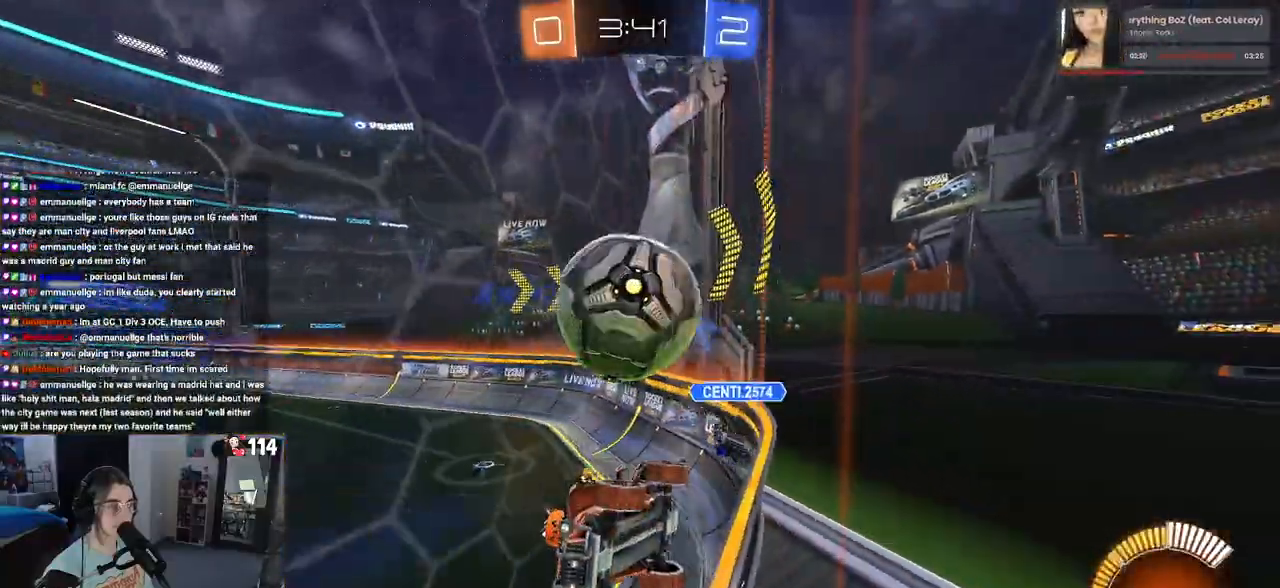
{"buttons": ["L1", "R2"], "left_stick": "down", "right_stick": "center", "events": [[17, "left_stick", "down-right"], [150, "left_stick", "center"], [217, "CROSS", "down"], [217, "left_stick", "down"], [383, "CROSS", "up"], [433, "L1", "down"]]}
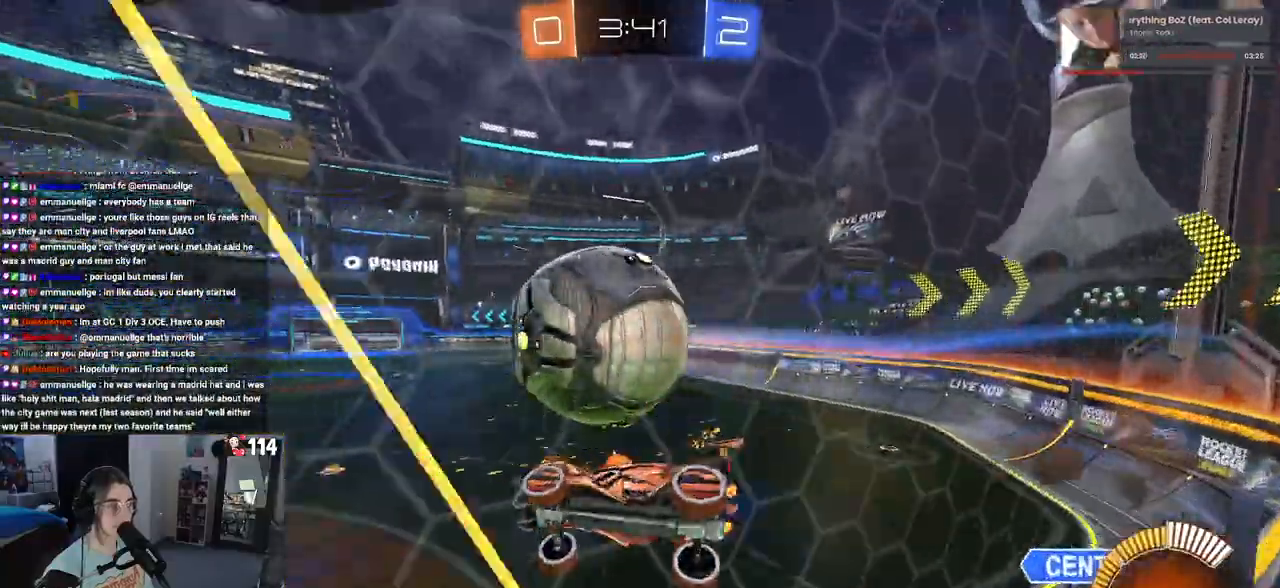
{"buttons": ["R1", "R2"], "left_stick": "up-left", "right_stick": "center", "events": [[50, "left_stick", "down-right"], [133, "L1", "up"], [183, "R1", "down"], [183, "left_stick", "up-right"], [367, "left_stick", "center"], [417, "left_stick", "up-left"]]}
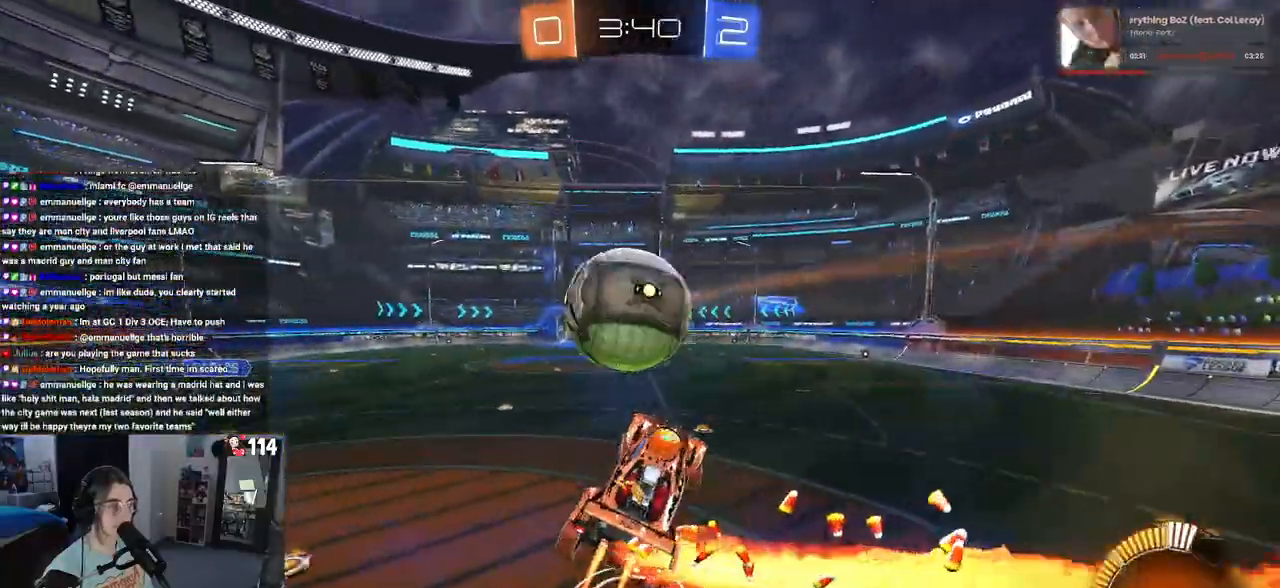
{"buttons": ["R1", "R2"], "left_stick": "down-right", "right_stick": "center", "events": [[133, "R2", "up"], [267, "CROSS", "down"], [333, "R2", "down"], [383, "CROSS", "up"], [417, "left_stick", "down-right"], [433, "R2", "up"], [483, "R2", "down"]]}
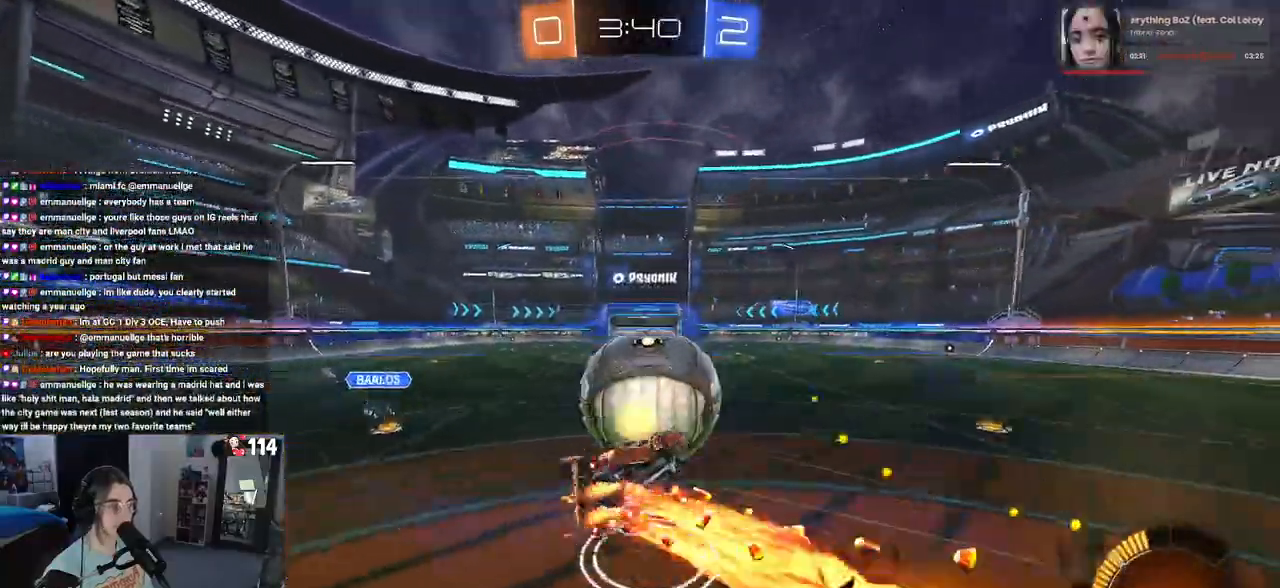
{"buttons": ["R1", "R2"], "left_stick": "up-left", "right_stick": "center", "events": [[350, "left_stick", "up-right"], [417, "left_stick", "up-left"]]}
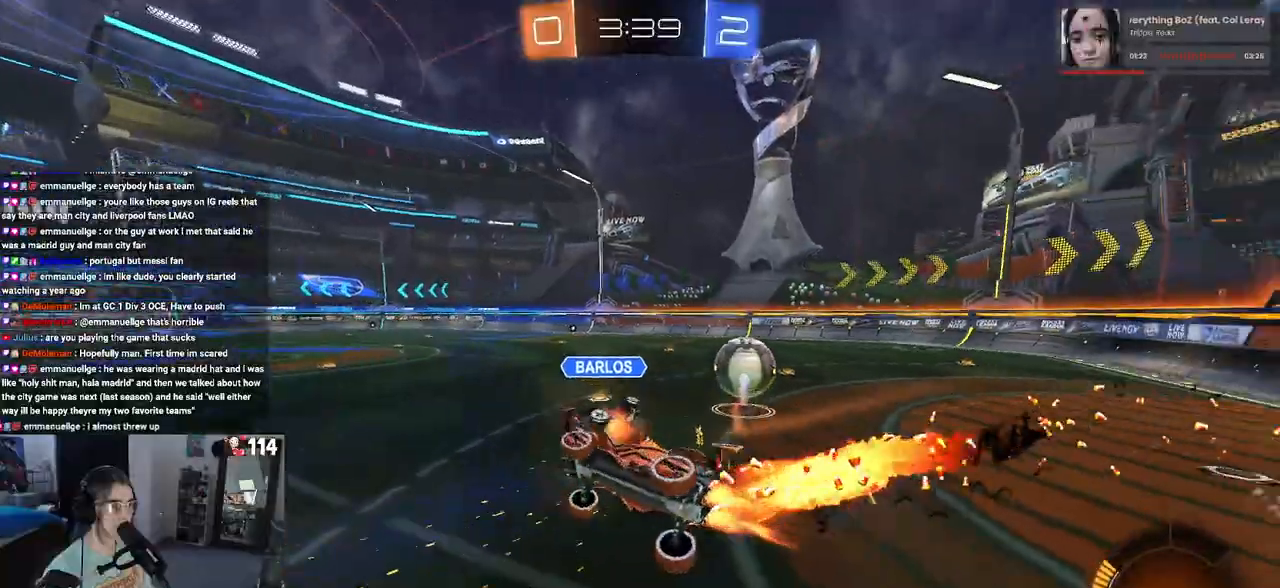
{"buttons": ["R2"], "left_stick": "left", "right_stick": "center", "events": [[33, "SQUARE", "down"], [83, "R1", "up"], [150, "left_stick", "down-left"], [200, "SQUARE", "up"], [317, "left_stick", "left"]]}
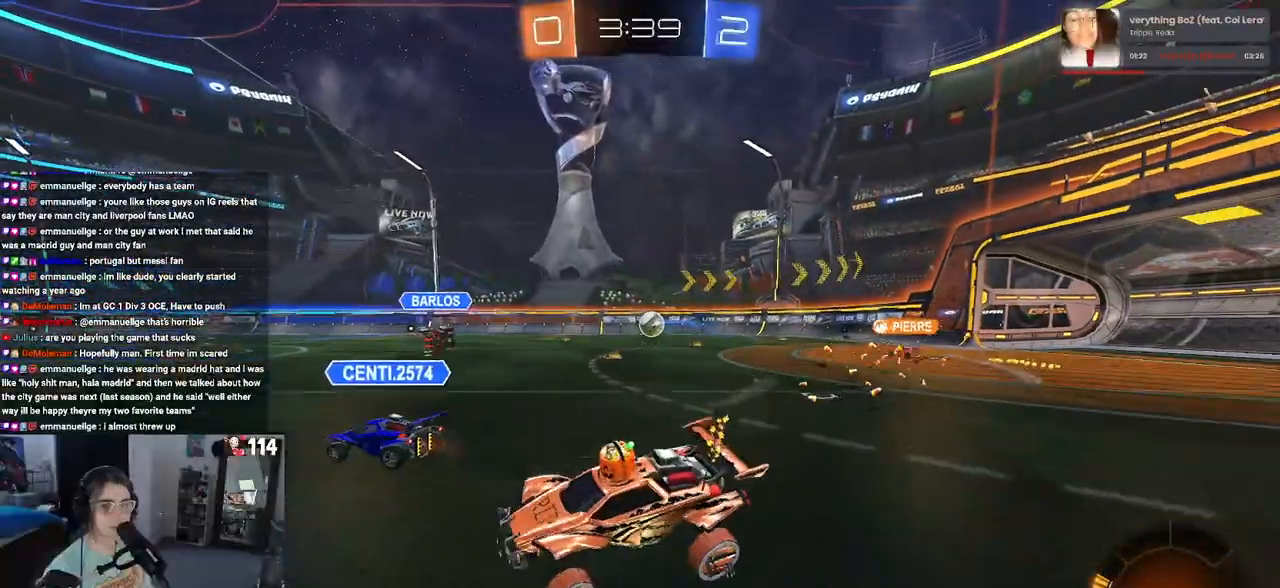
{"buttons": ["R2"], "left_stick": "left", "right_stick": "center", "events": []}
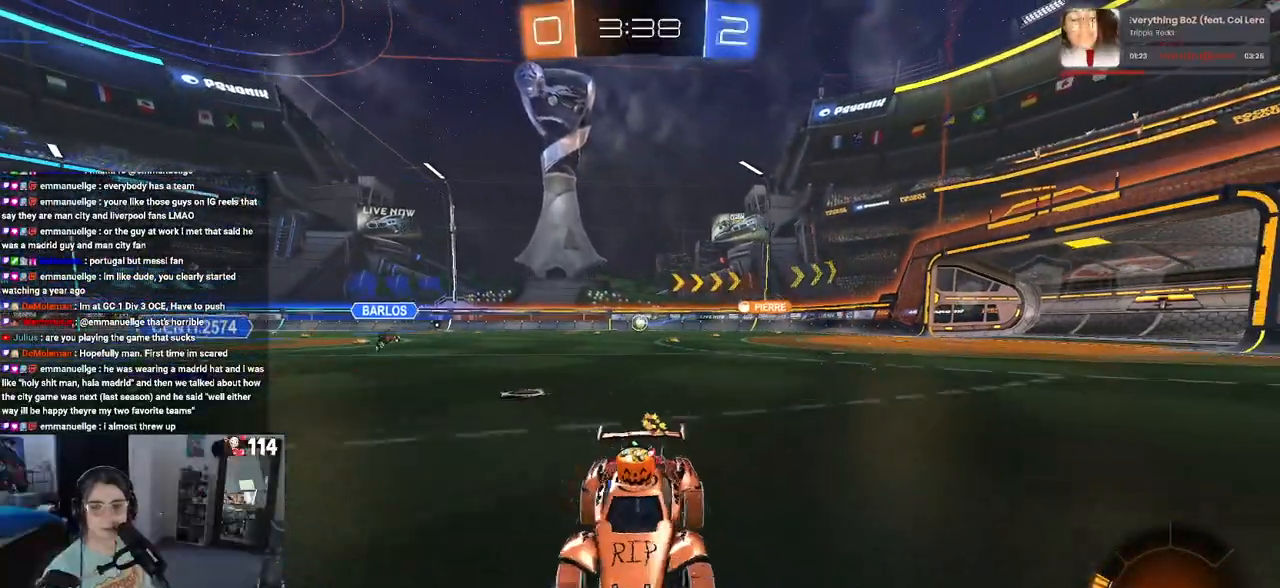
{"buttons": ["R2"], "left_stick": "left", "right_stick": "center", "events": []}